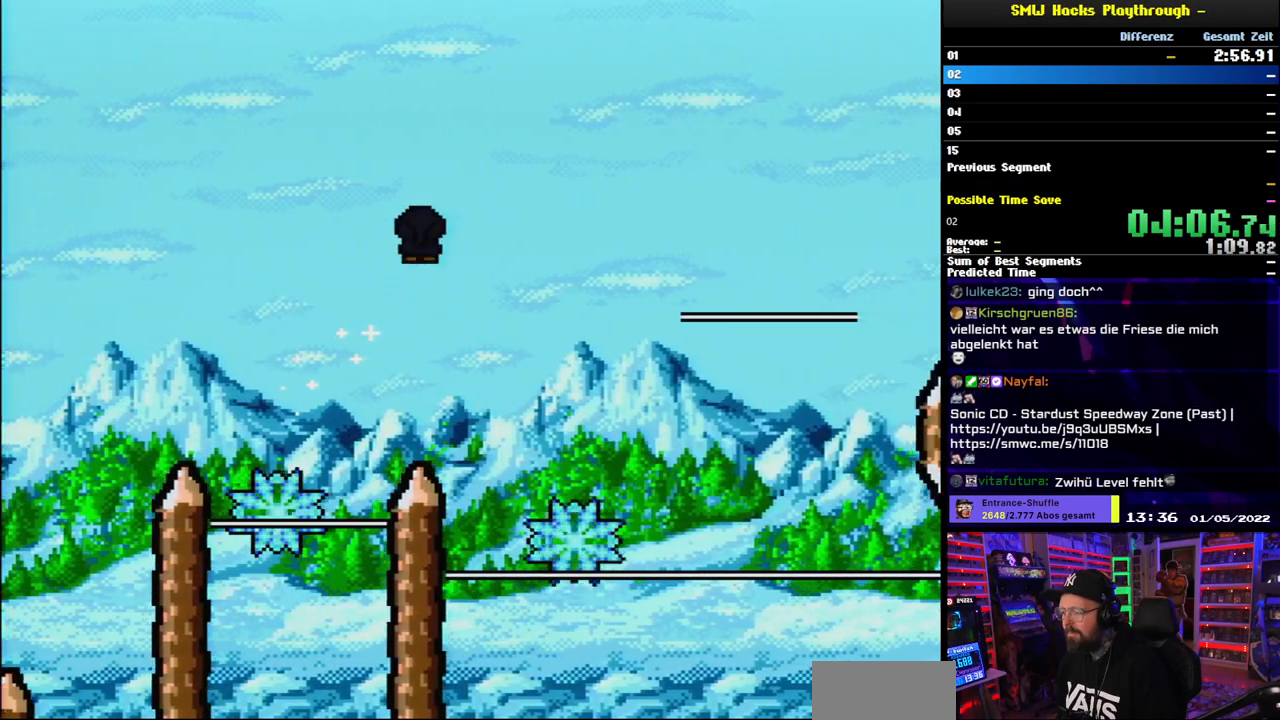
Gameplay with a controller (Nintendo layout); each line is a JSON object with the inputs held at the frame after it. "events" lists button and stick changes between this image and that frame as [ms after this image, input, new state], when the widget could be followed in between. Not read: L3 R3.
{"buttons": ["A", "X", "DPAD_LEFT"], "events": [[333, "DPAD_LEFT", "down"], [333, "DPAD_RIGHT", "up"]]}
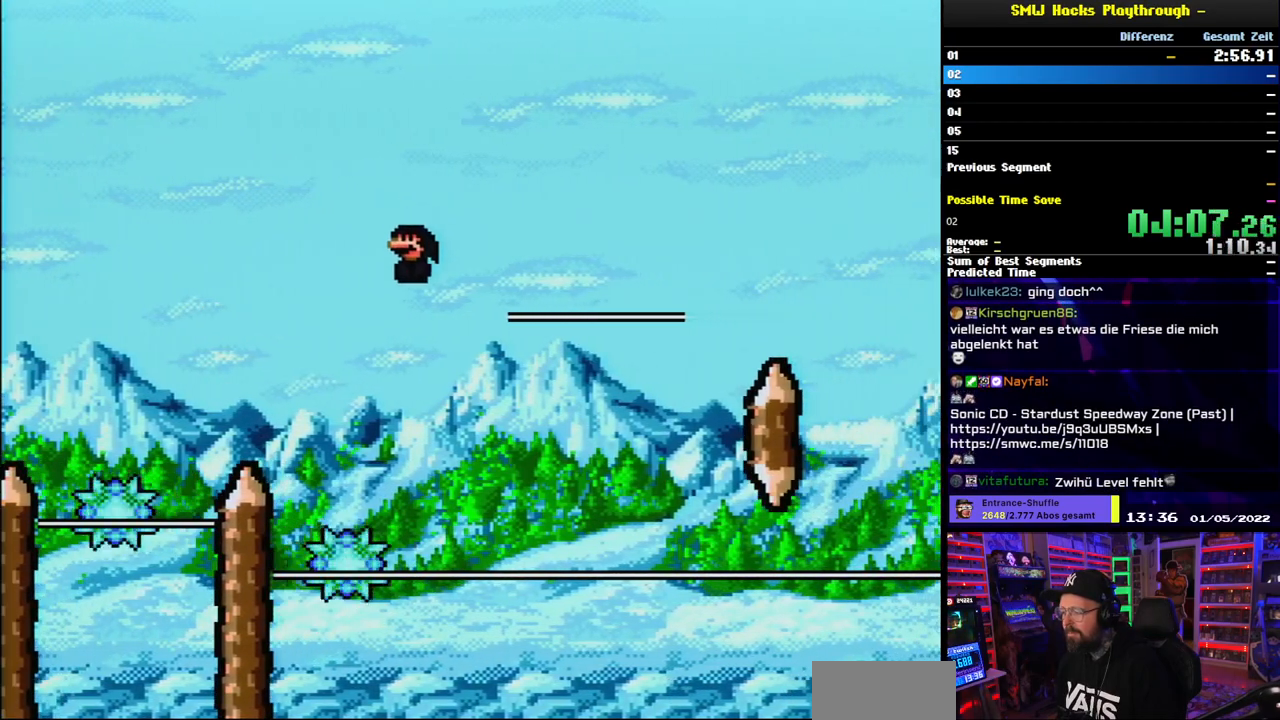
{"buttons": ["X", "DPAD_RIGHT"], "events": [[50, "DPAD_LEFT", "up"], [117, "DPAD_RIGHT", "down"], [483, "A", "up"]]}
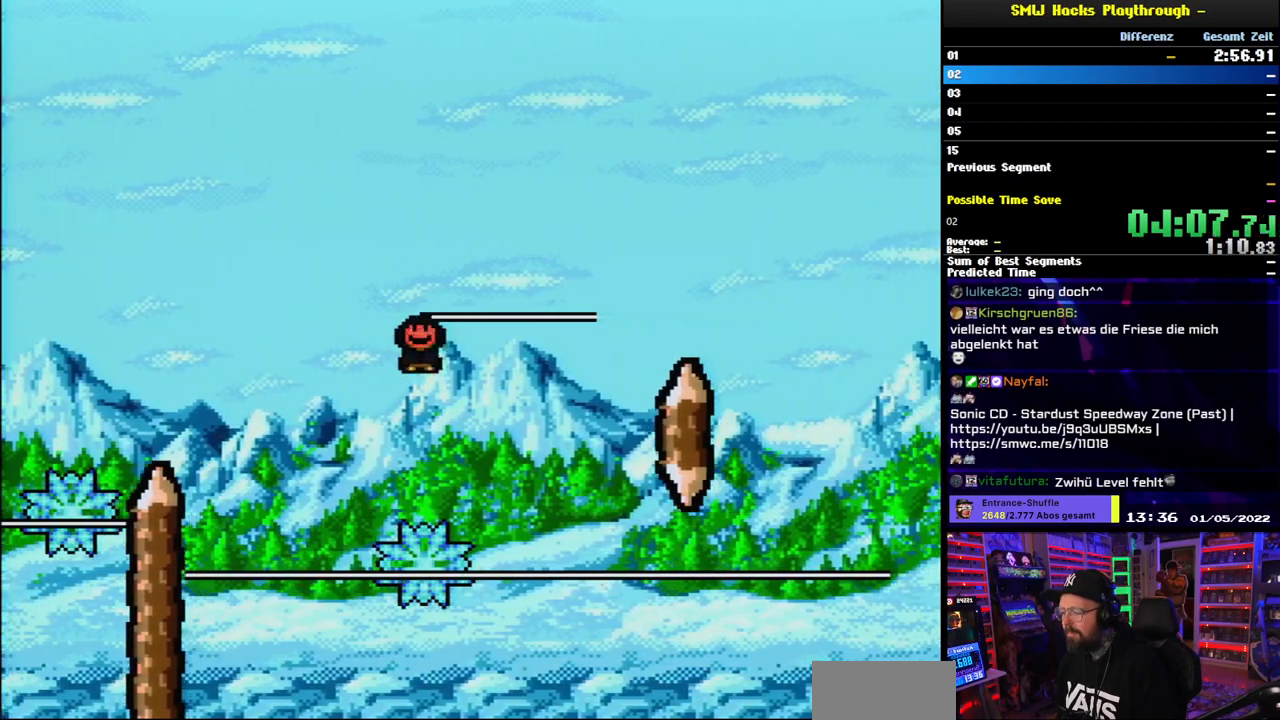
{"buttons": ["A", "X", "DPAD_RIGHT"], "events": [[233, "DPAD_RIGHT", "up"], [250, "DPAD_LEFT", "down"], [383, "DPAD_LEFT", "up"], [433, "A", "down"], [450, "DPAD_RIGHT", "down"]]}
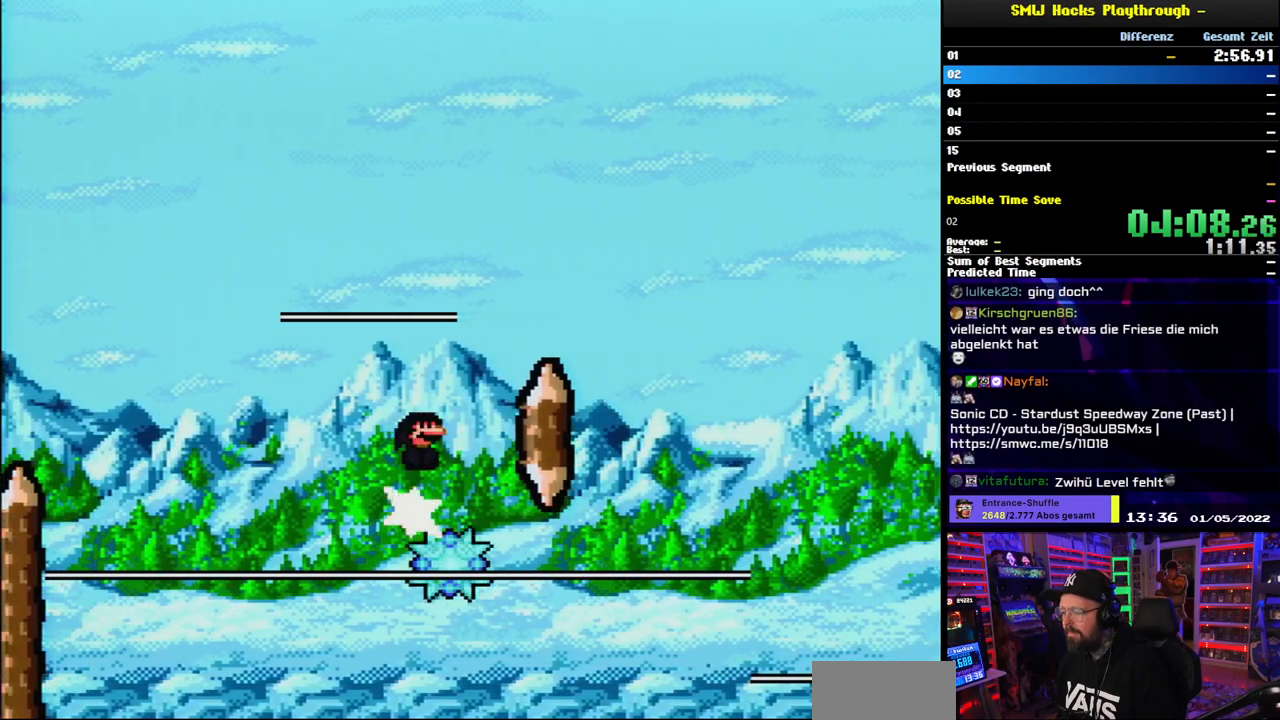
{"buttons": ["X", "DPAD_RIGHT"], "events": [[17, "X", "up"], [33, "X", "down"], [433, "A", "up"]]}
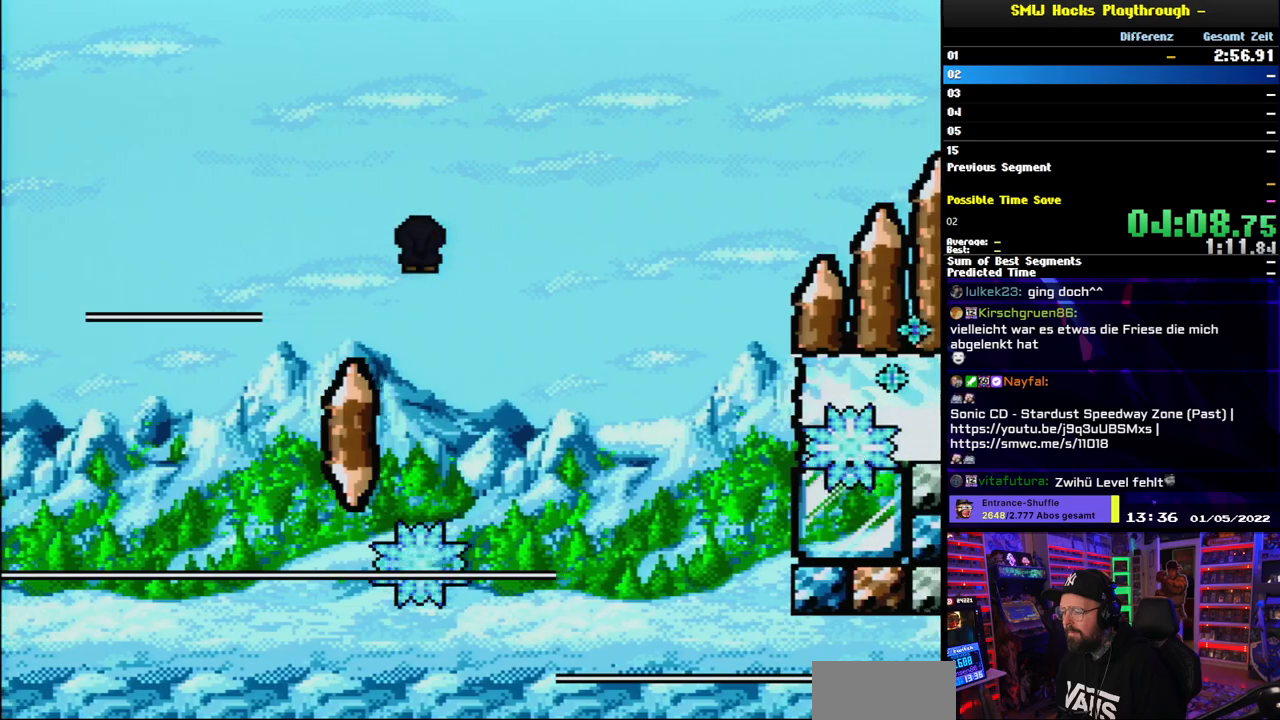
{"buttons": ["A", "X"], "events": [[100, "DPAD_RIGHT", "up"], [100, "DPAD_UP", "down"], [117, "DPAD_LEFT", "down"], [117, "DPAD_UP", "up"], [183, "A", "down"], [200, "DPAD_LEFT", "up"], [200, "DPAD_RIGHT", "down"], [350, "DPAD_RIGHT", "up"]]}
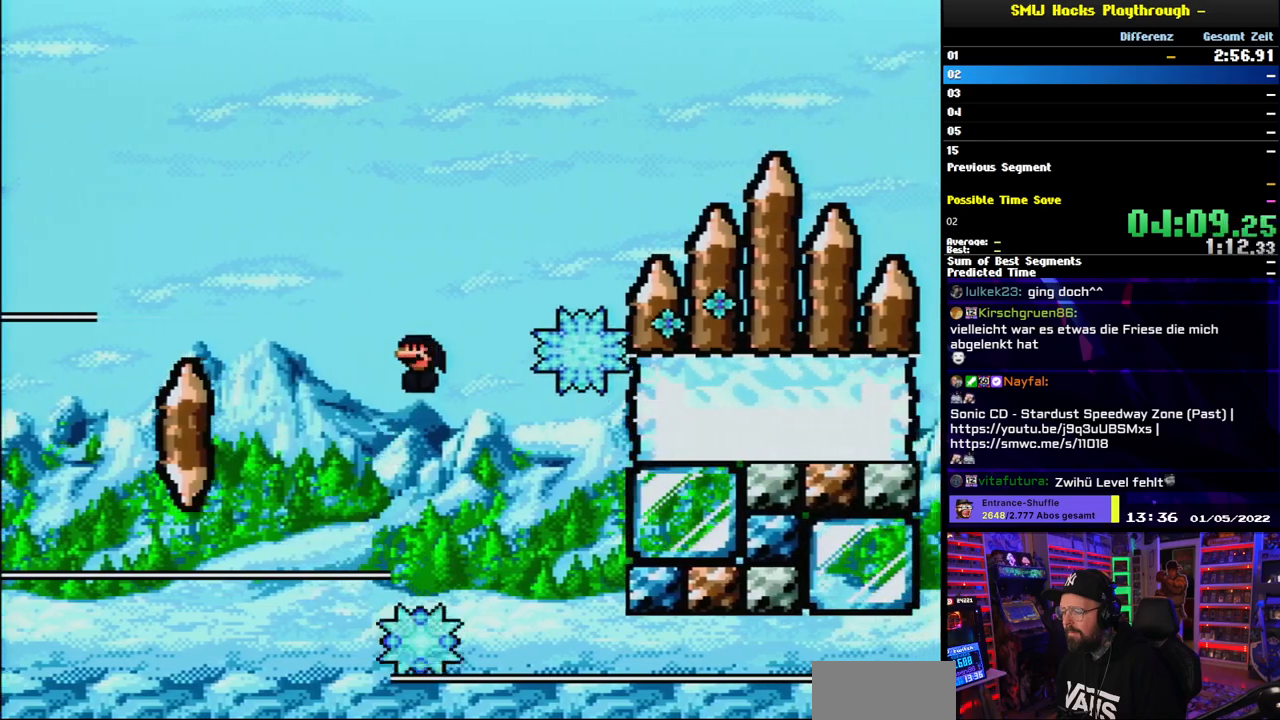
{"buttons": ["A", "X"], "events": []}